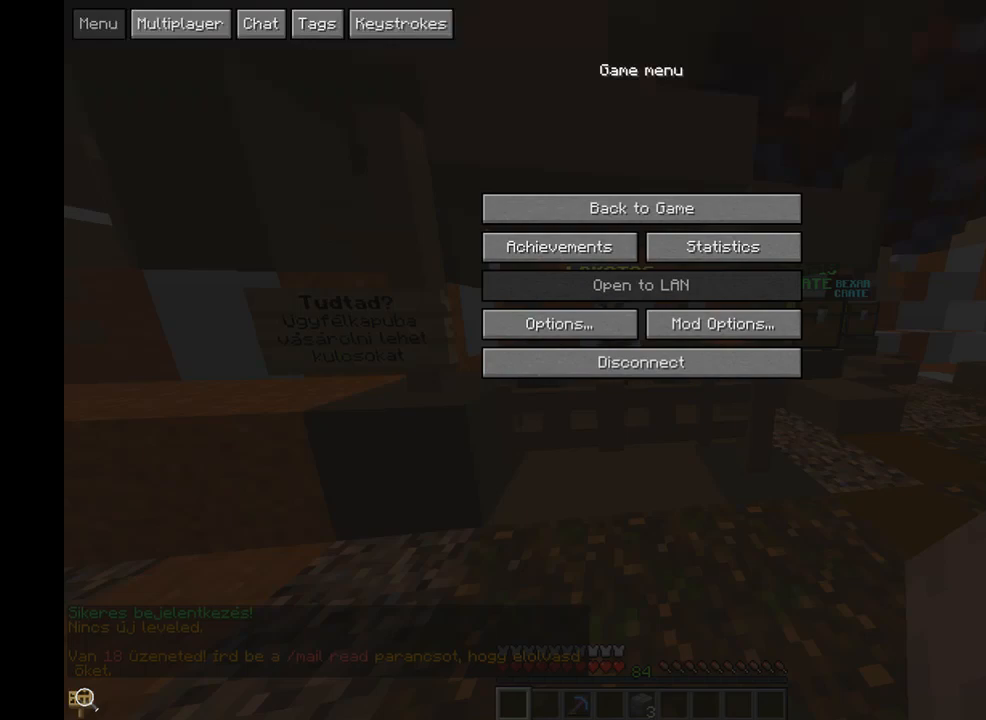
Gameplay with keyboard and mouse; each line is a JSON object with the keys and mouse buttons held at the frame after it. "events" lists presses ("down") and releases ("up") of "a", "d", "s", "w", "mouse_left" and "mouse_right" between this image and that frame as [ms after this image, input, new state], when the widget could be followed in between. "mouse_left", "mouse_right" = the "left", "right" buttons of the "mouse" list. No other keys are recorded. Fast repeated clicks can show as one long hold. Mouse movement is not recorded.
{"keys": [], "mouse": [], "events": []}
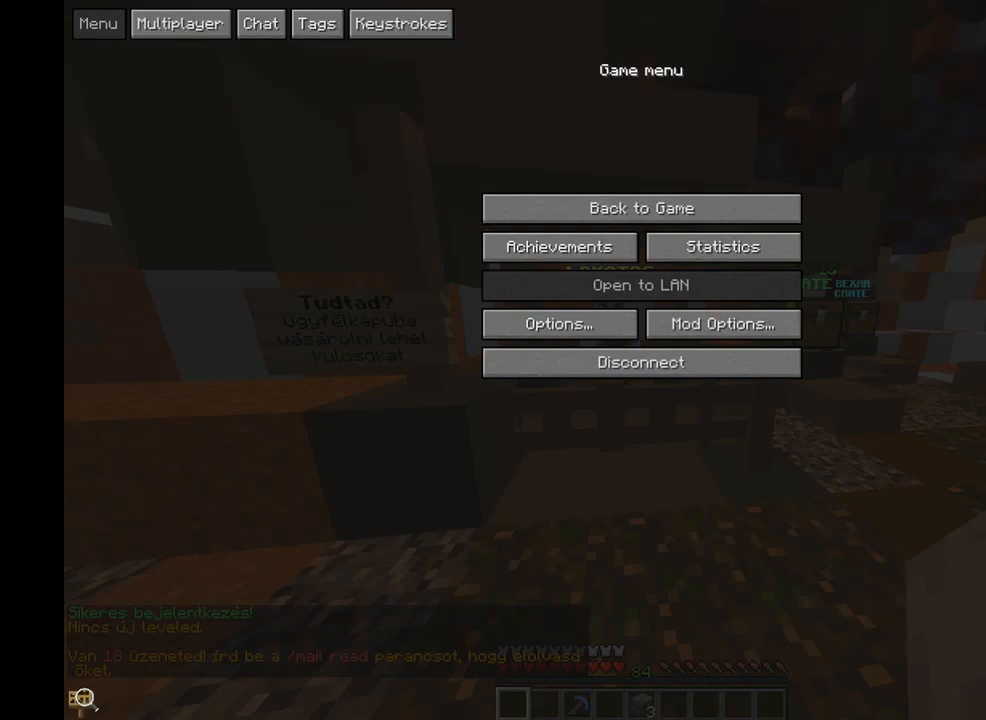
{"keys": [], "mouse": [], "events": []}
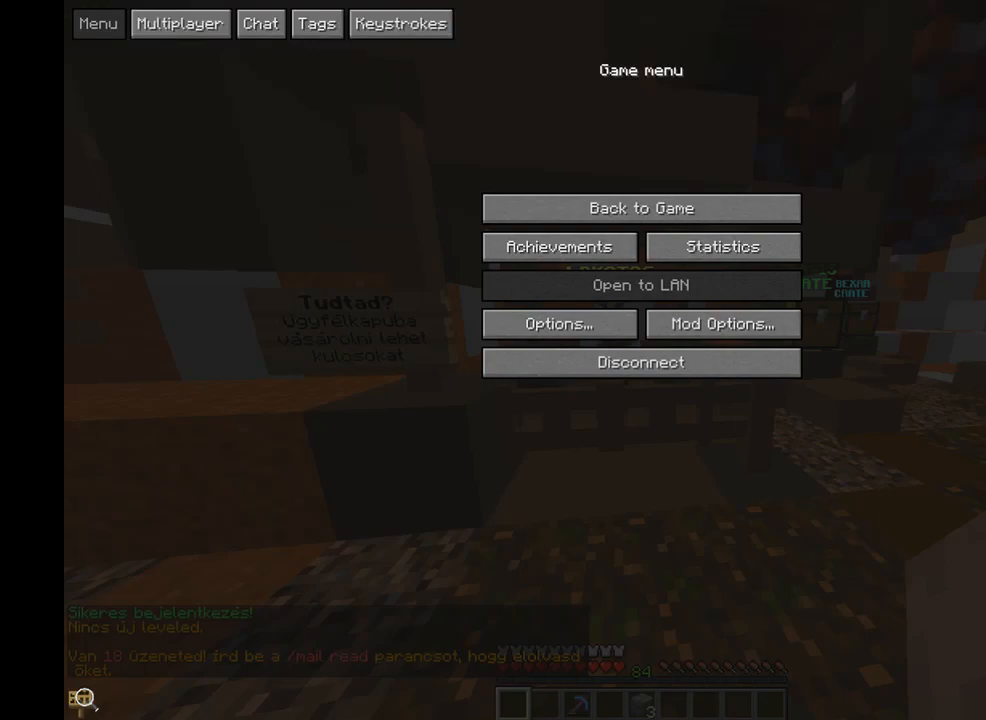
{"keys": [], "mouse": [], "events": []}
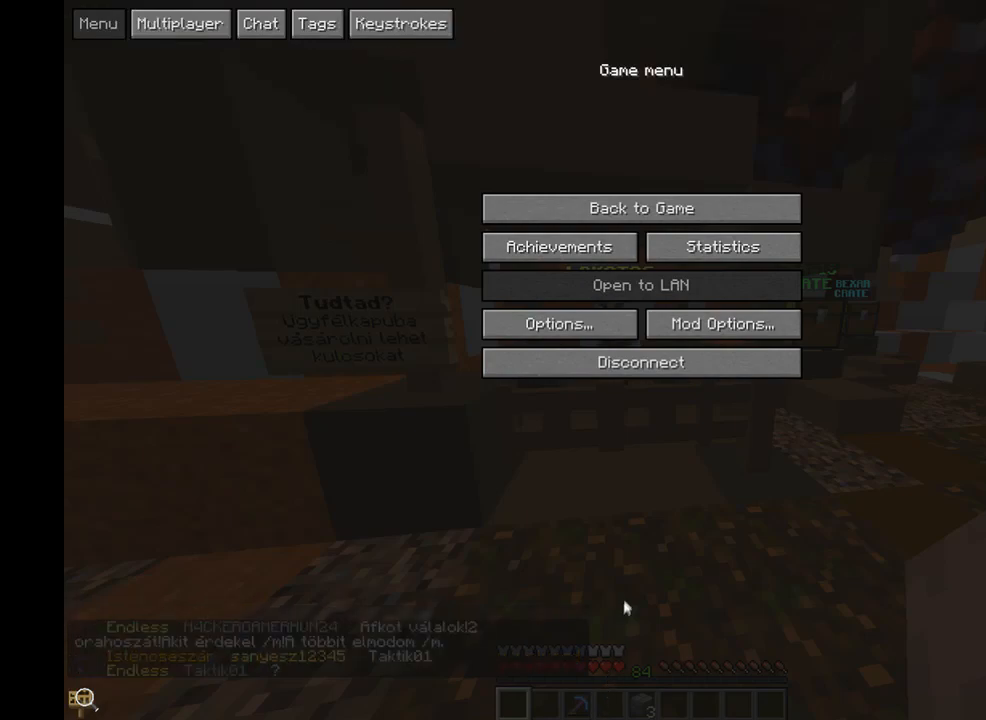
{"keys": [], "mouse": [], "events": []}
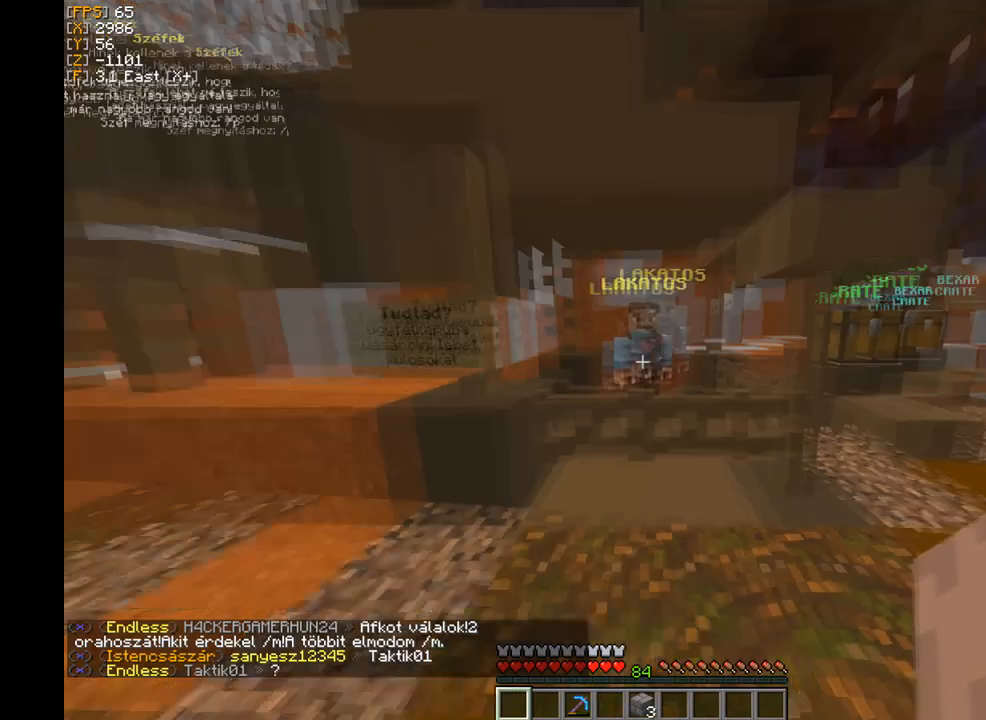
{"keys": ["d", "w"], "mouse": [], "events": [[267, "w", "down"], [434, "d", "down"]]}
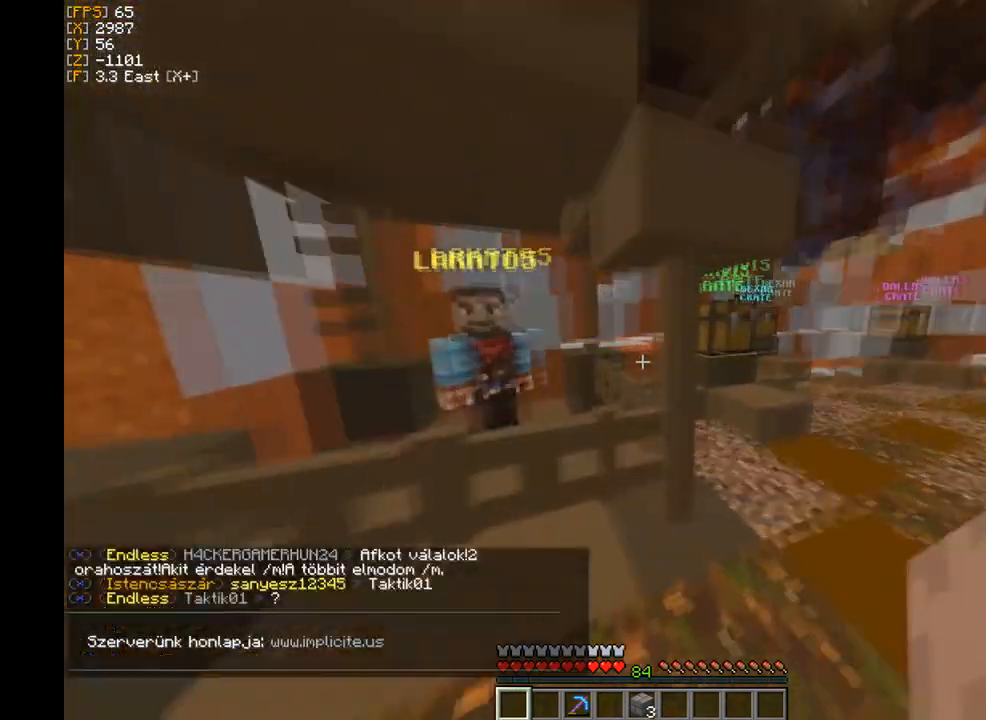
{"keys": ["a"], "mouse": [], "events": [[67, "w", "up"], [167, "a", "down"], [301, "d", "up"]]}
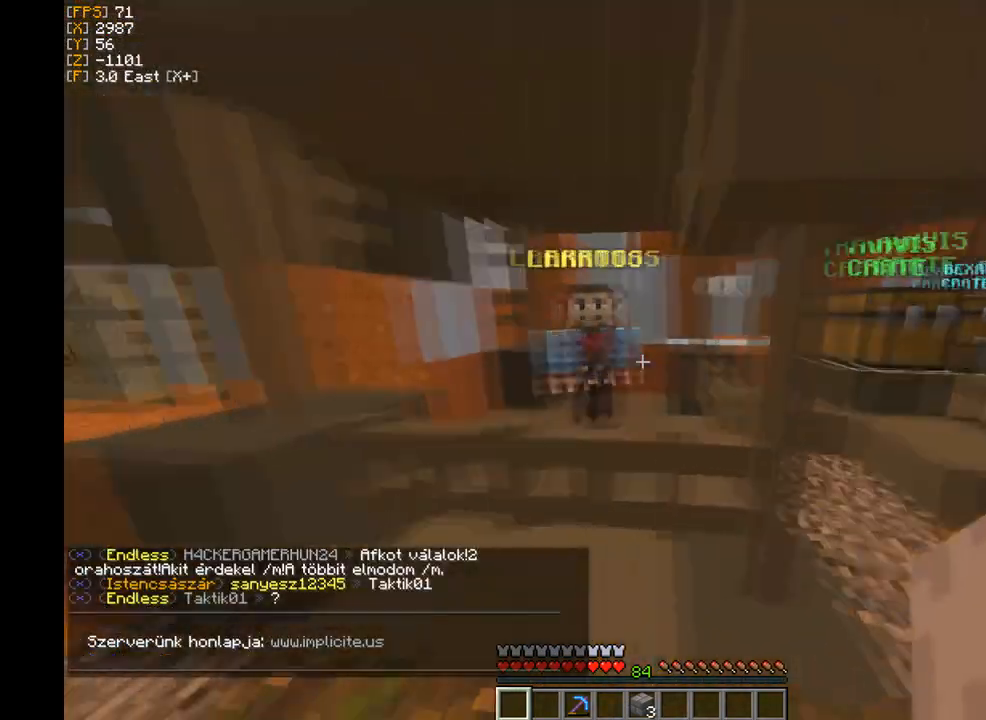
{"keys": ["a", "w"], "mouse": [], "events": [[133, "w", "down"]]}
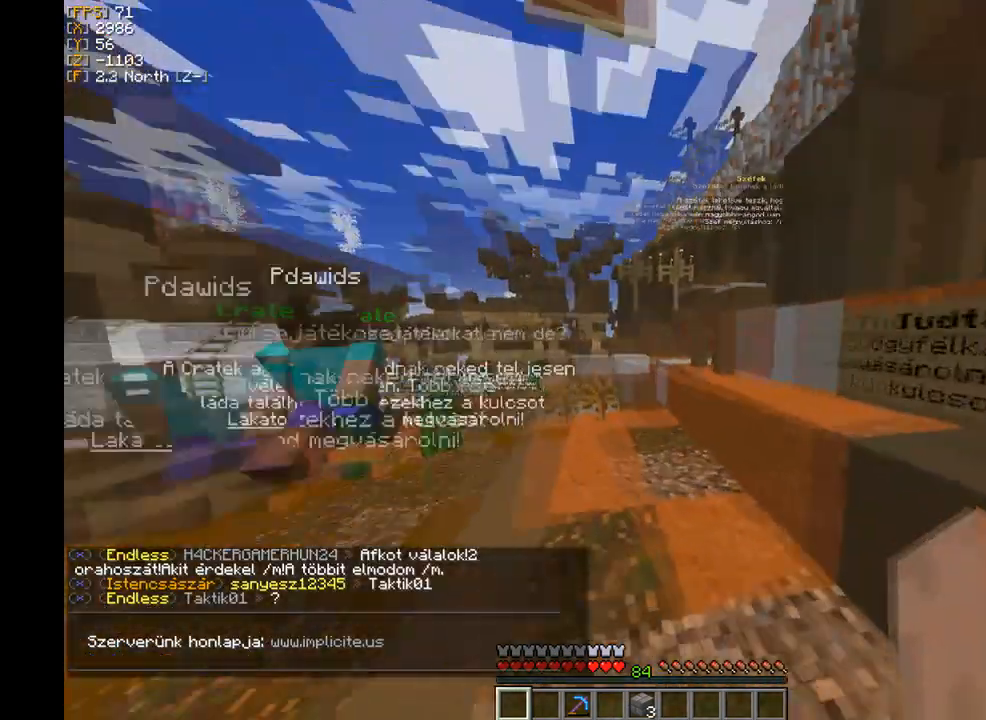
{"keys": [], "mouse": [], "events": [[100, "a", "up"], [166, "d", "down"], [333, "w", "up"], [433, "d", "up"]]}
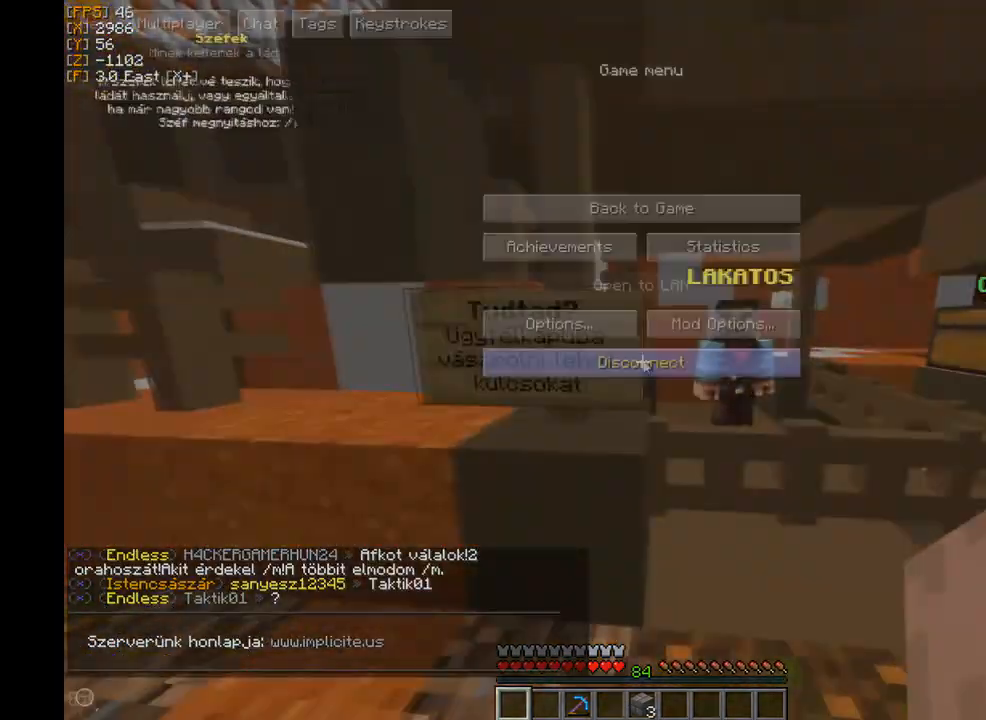
{"keys": [], "mouse": [], "events": [[367, "mouse_left", "down"], [467, "mouse_left", "up"]]}
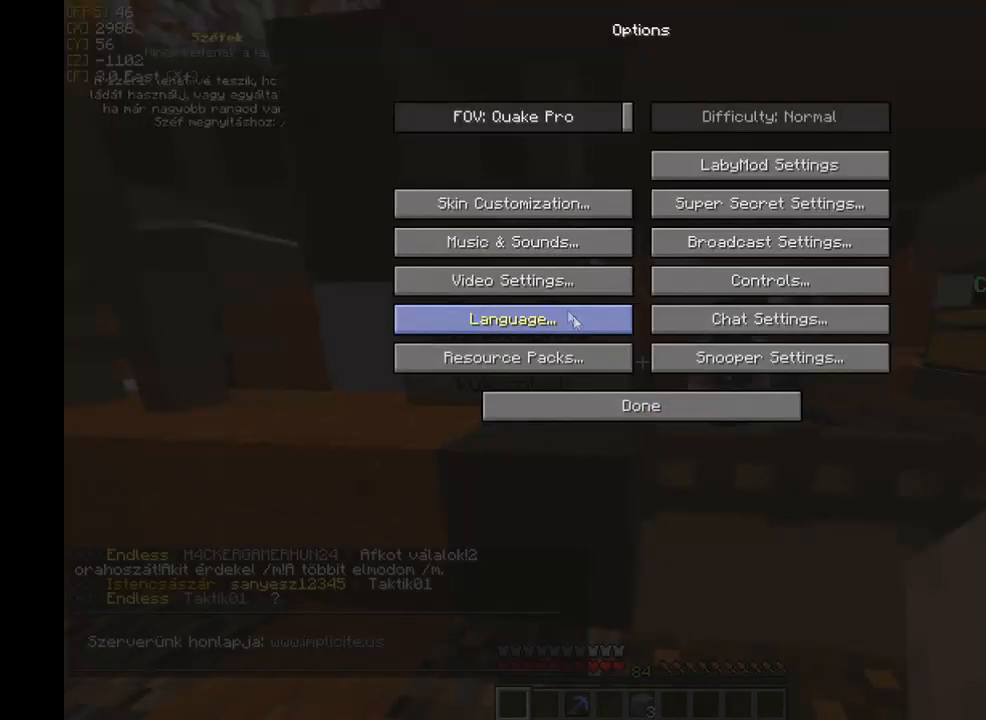
{"keys": [], "mouse": [], "events": [[267, "mouse_left", "down"], [368, "mouse_left", "up"]]}
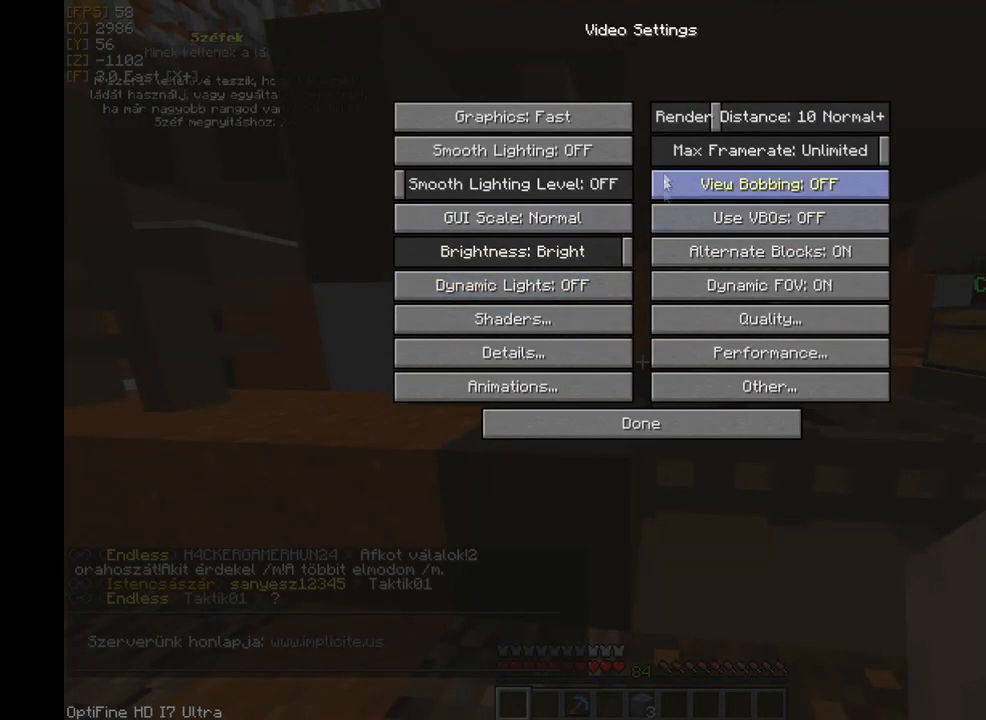
{"keys": [], "mouse": ["left"], "events": [[300, "mouse_left", "down"]]}
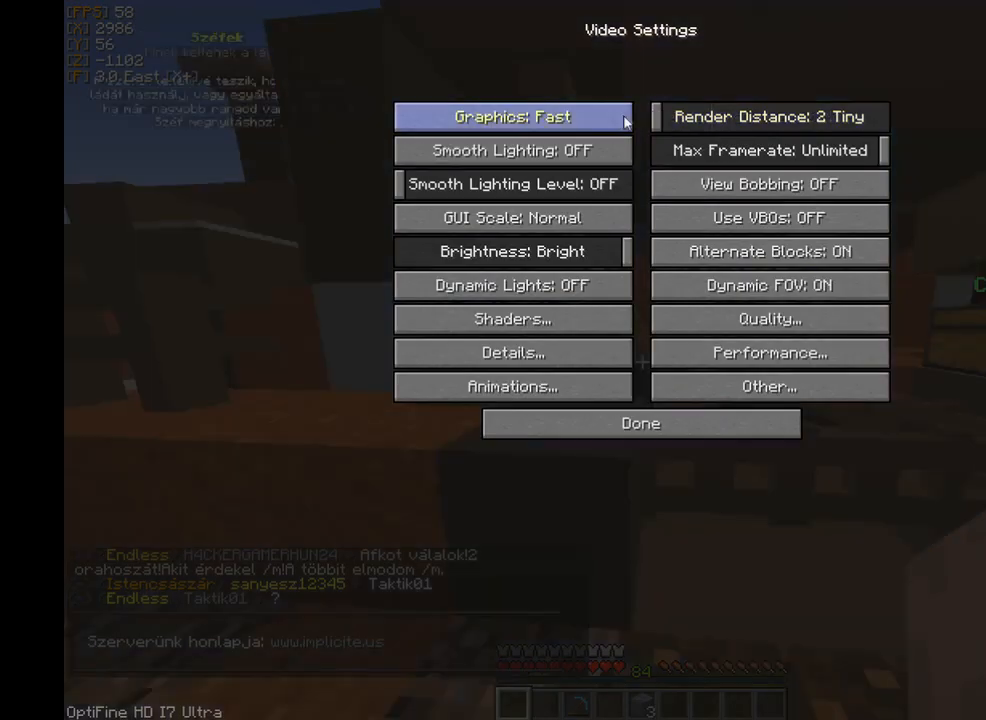
{"keys": ["d"], "mouse": [], "events": [[133, "mouse_left", "up"], [467, "d", "down"]]}
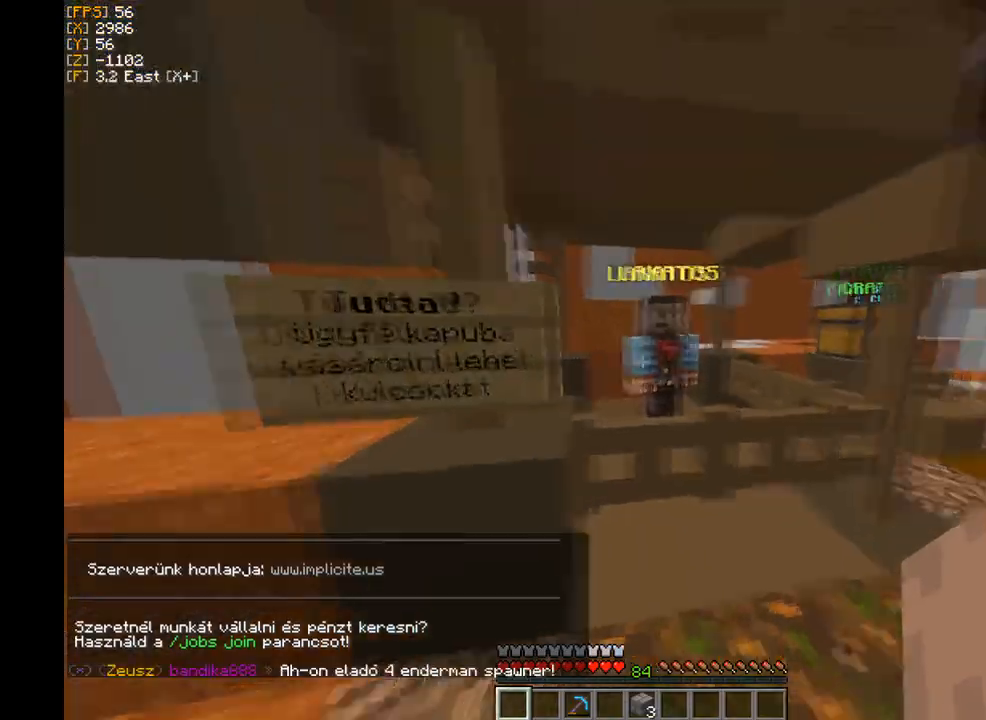
{"keys": ["a"], "mouse": [], "events": [[133, "w", "down"], [334, "a", "down"], [400, "w", "up"], [434, "d", "up"]]}
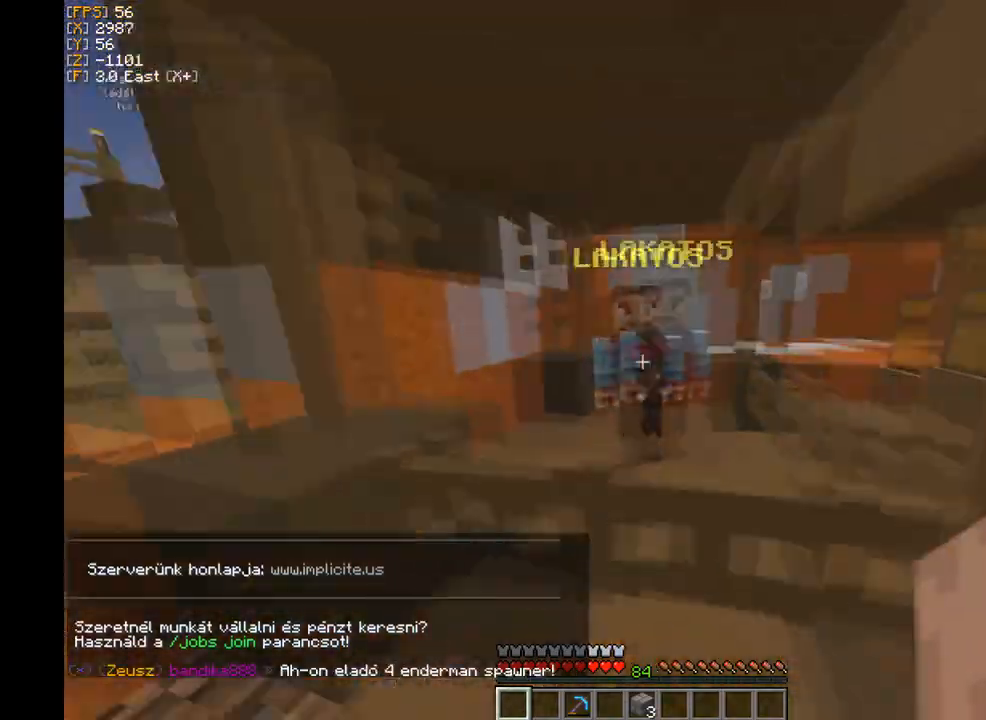
{"keys": ["a", "d", "w"], "mouse": [], "events": [[34, "s", "down"], [201, "d", "down"], [234, "s", "up"], [368, "w", "down"]]}
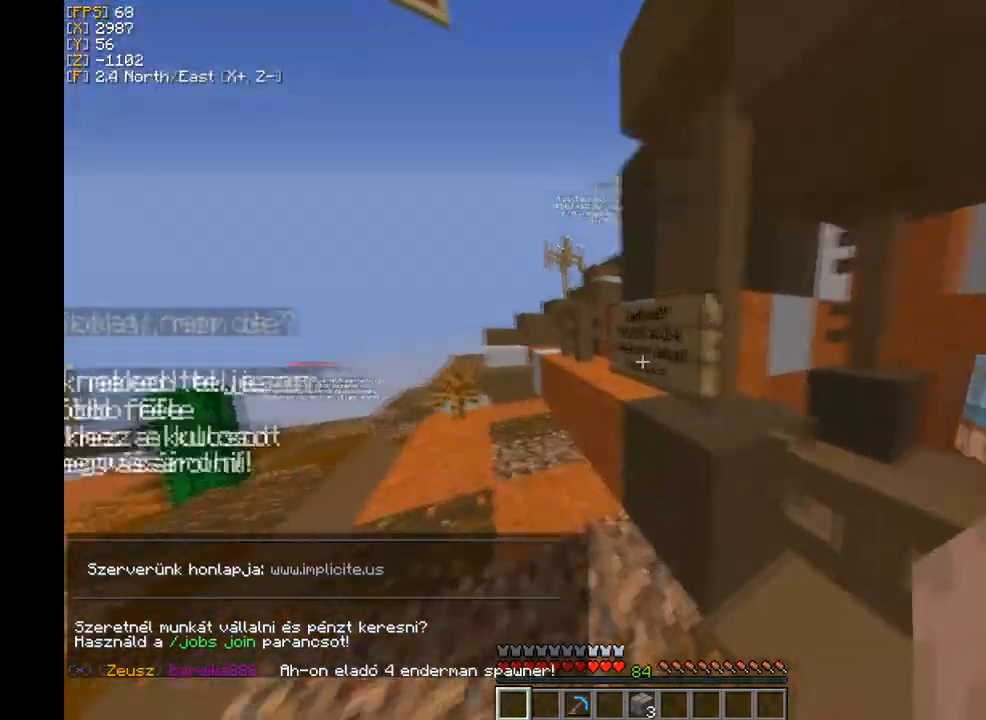
{"keys": ["a", "w"], "mouse": [], "events": [[67, "d", "up"]]}
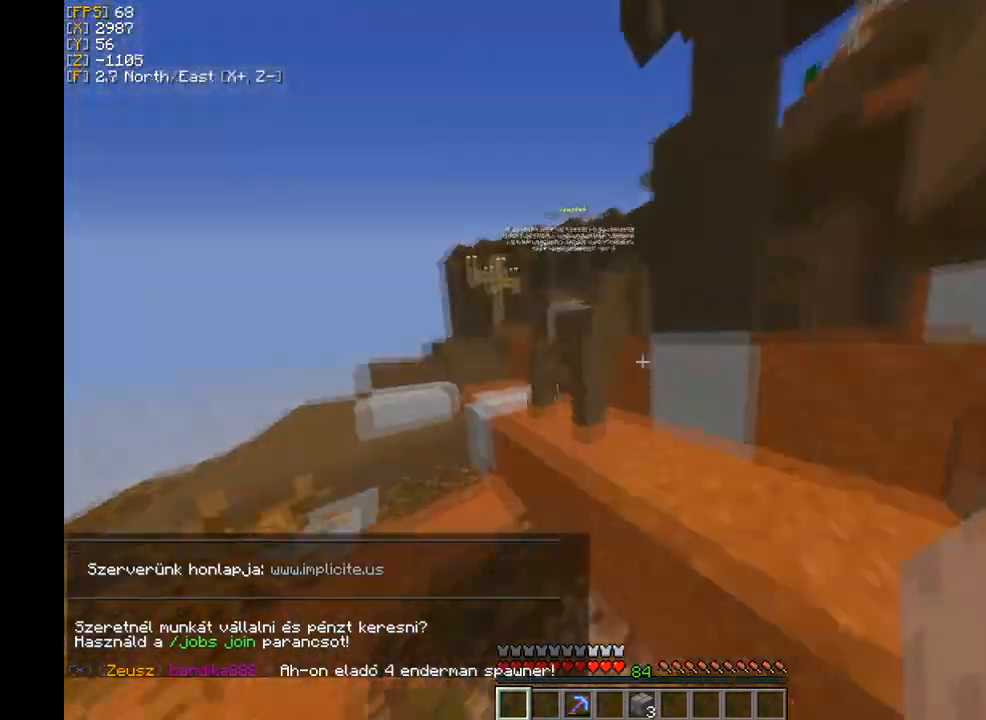
{"keys": ["w"], "mouse": [], "events": [[500, "a", "up"]]}
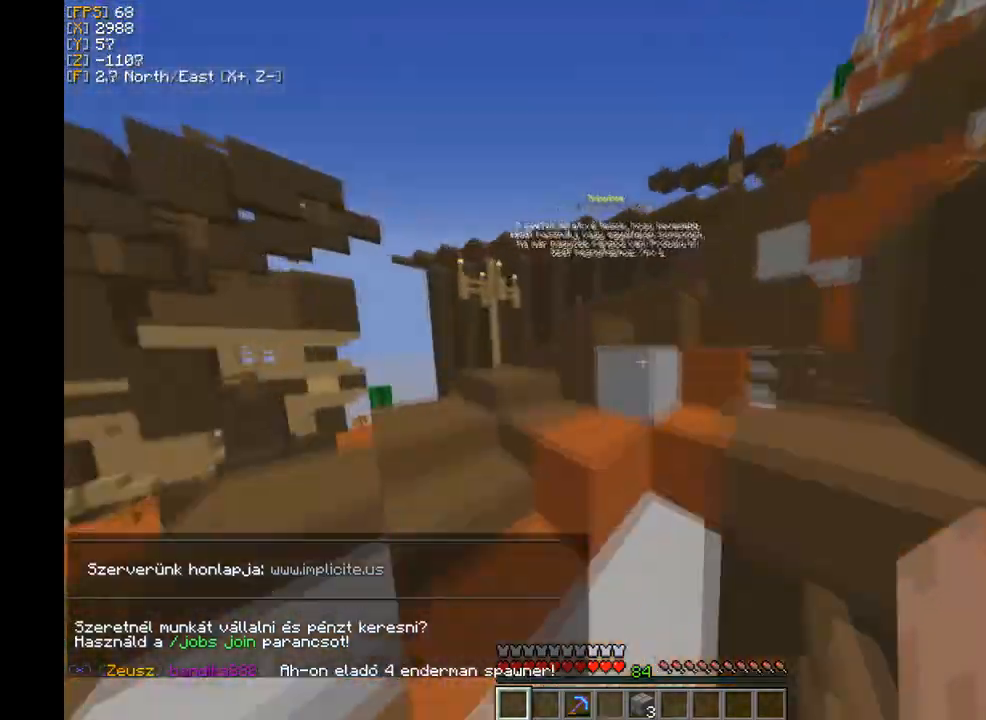
{"keys": ["a", "w"], "mouse": [], "events": [[434, "a", "down"]]}
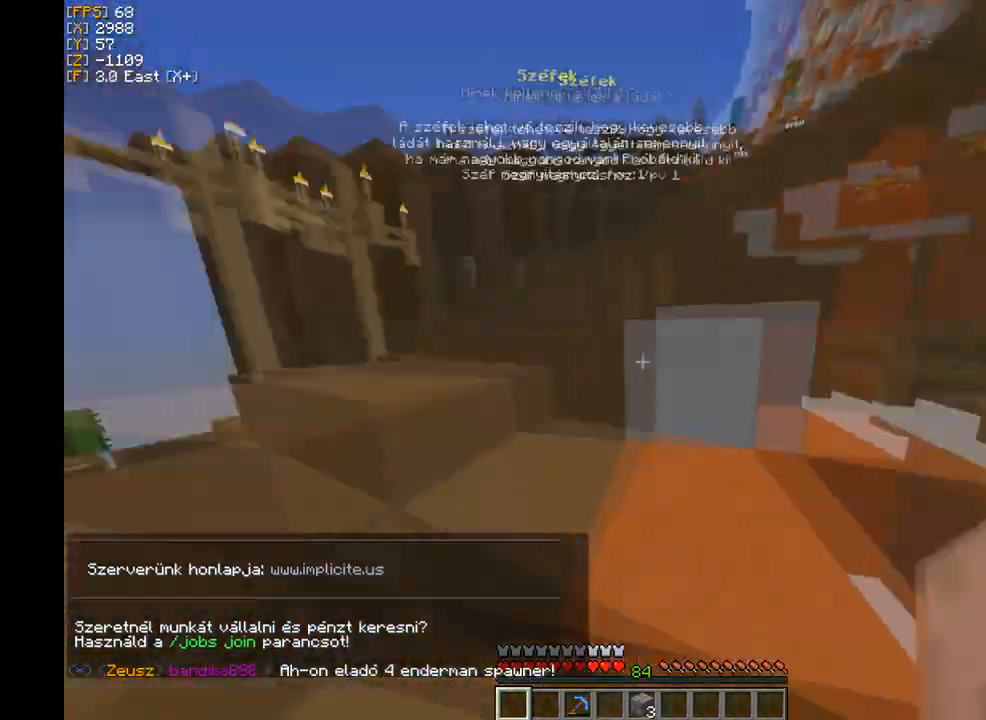
{"keys": ["a", "w"], "mouse": [], "events": []}